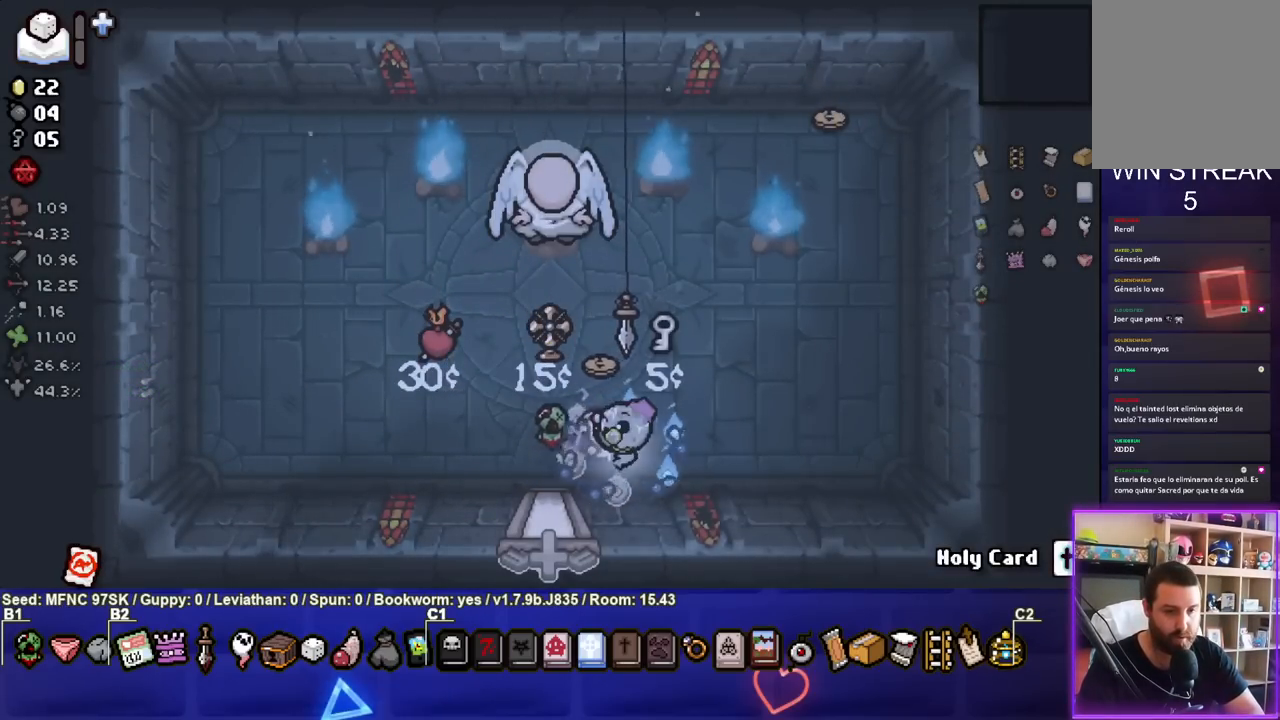
Gameplay with a controller (PlayStation layout); each line is a JSON object with the inputs held at the frame after it. "events" lists button and stick changes between this image and that frame as [ms after this image, input, new state], when the widget could be followed in between.
{"buttons": [], "left_stick": "center", "right_stick": "center", "events": [[83, "left_stick", "center"]]}
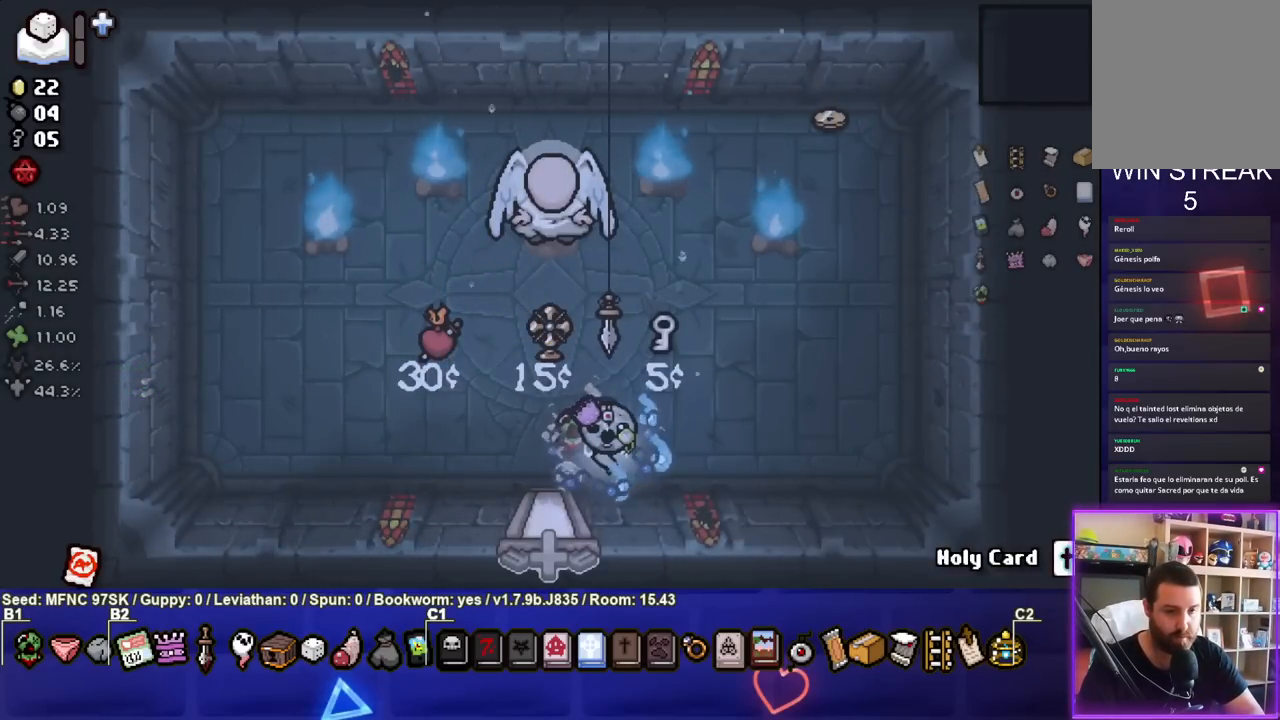
{"buttons": [], "left_stick": "center", "right_stick": "center", "events": []}
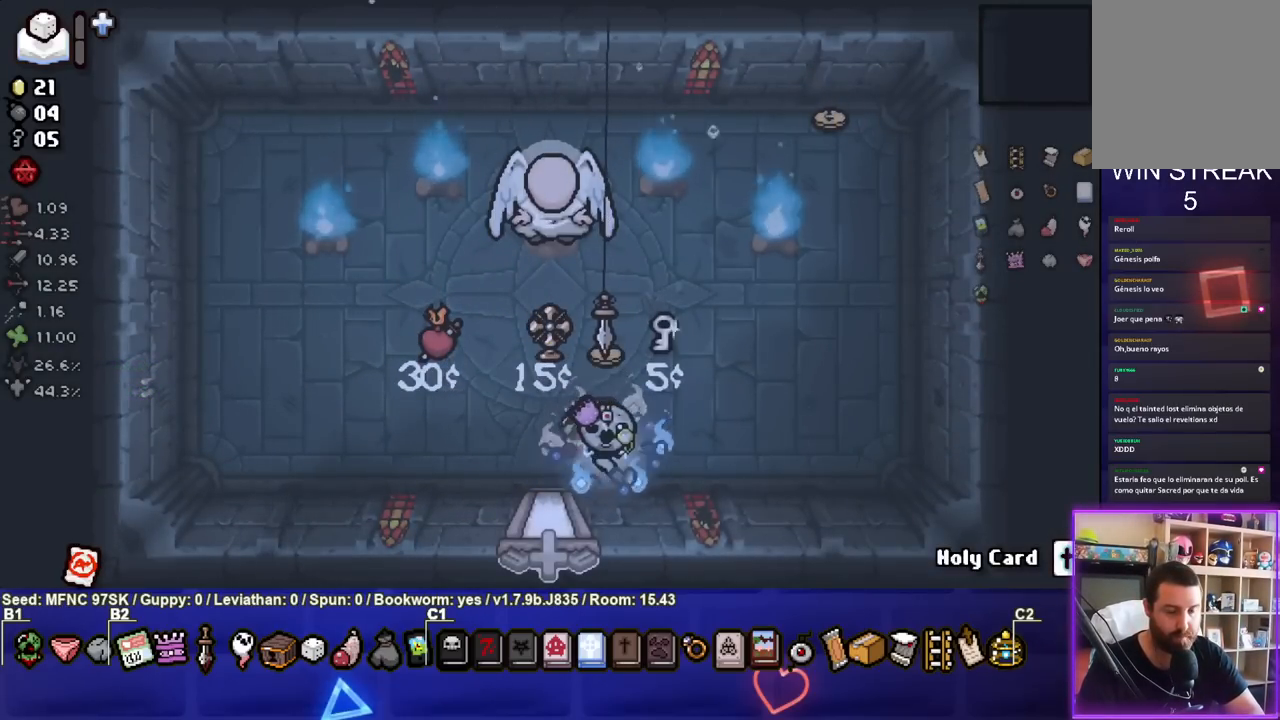
{"buttons": [], "left_stick": "center", "right_stick": "center", "events": []}
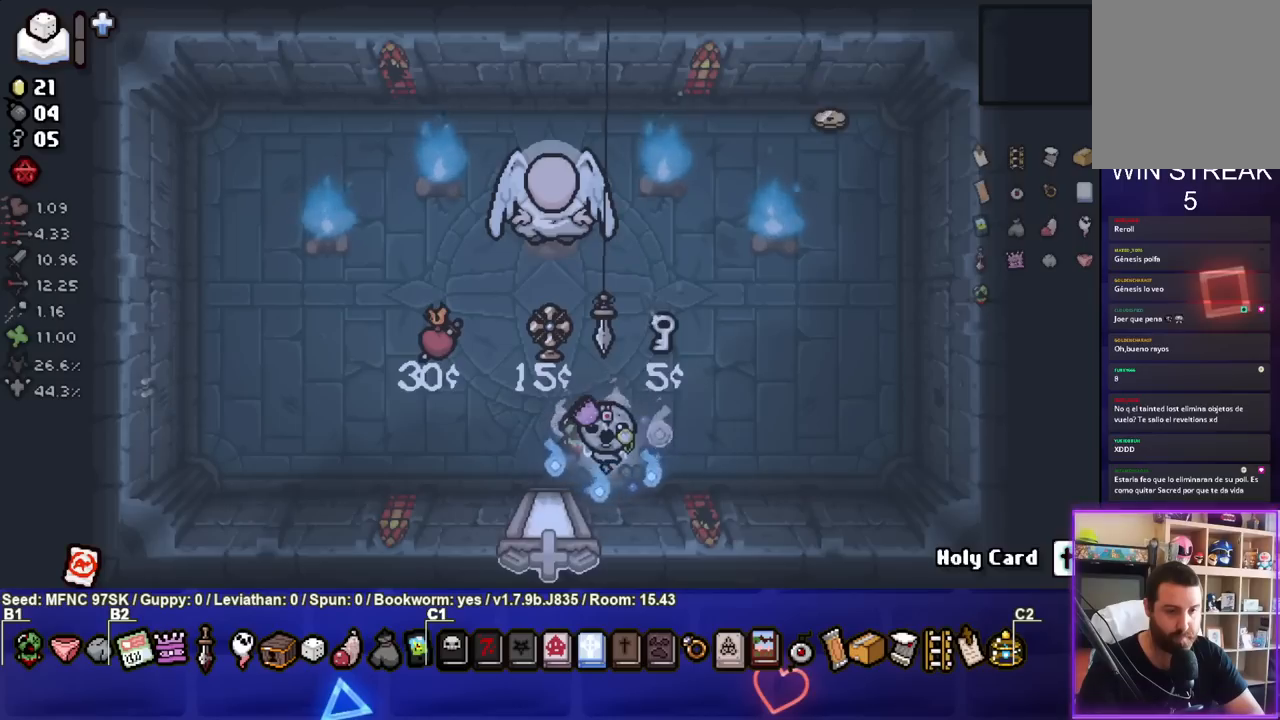
{"buttons": [], "left_stick": "center", "right_stick": "center", "events": []}
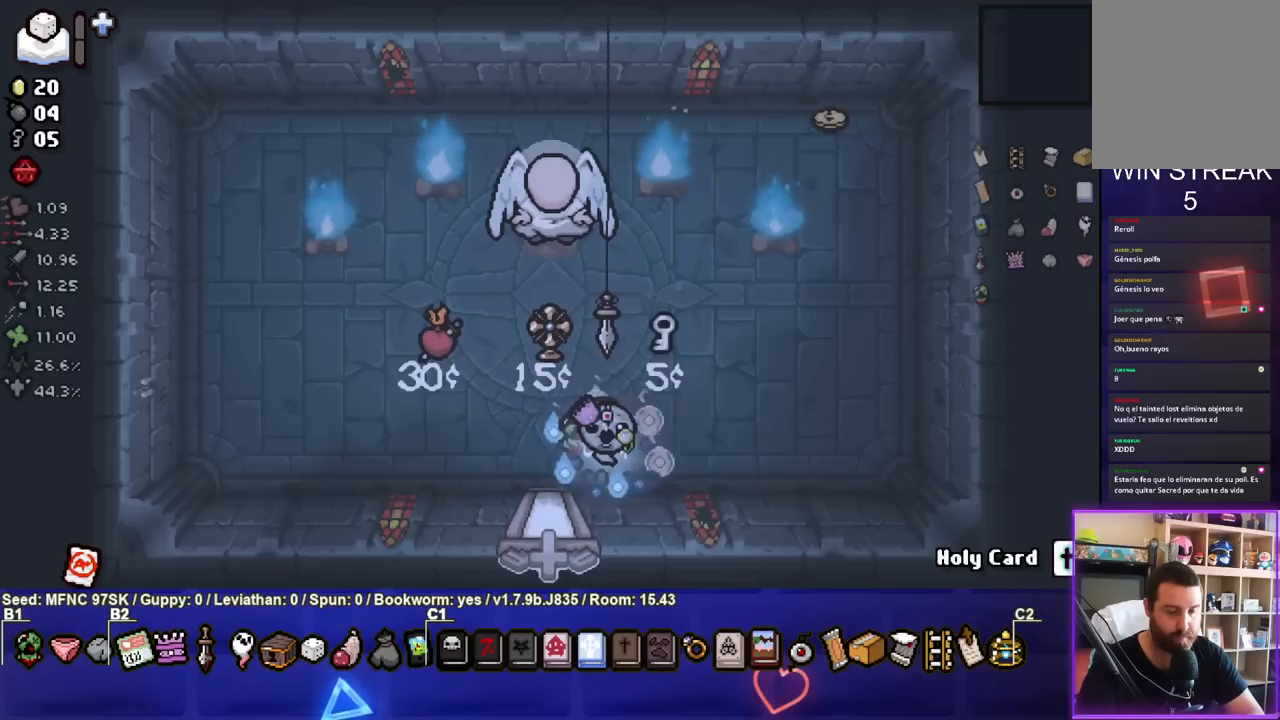
{"buttons": [], "left_stick": "center", "right_stick": "center", "events": []}
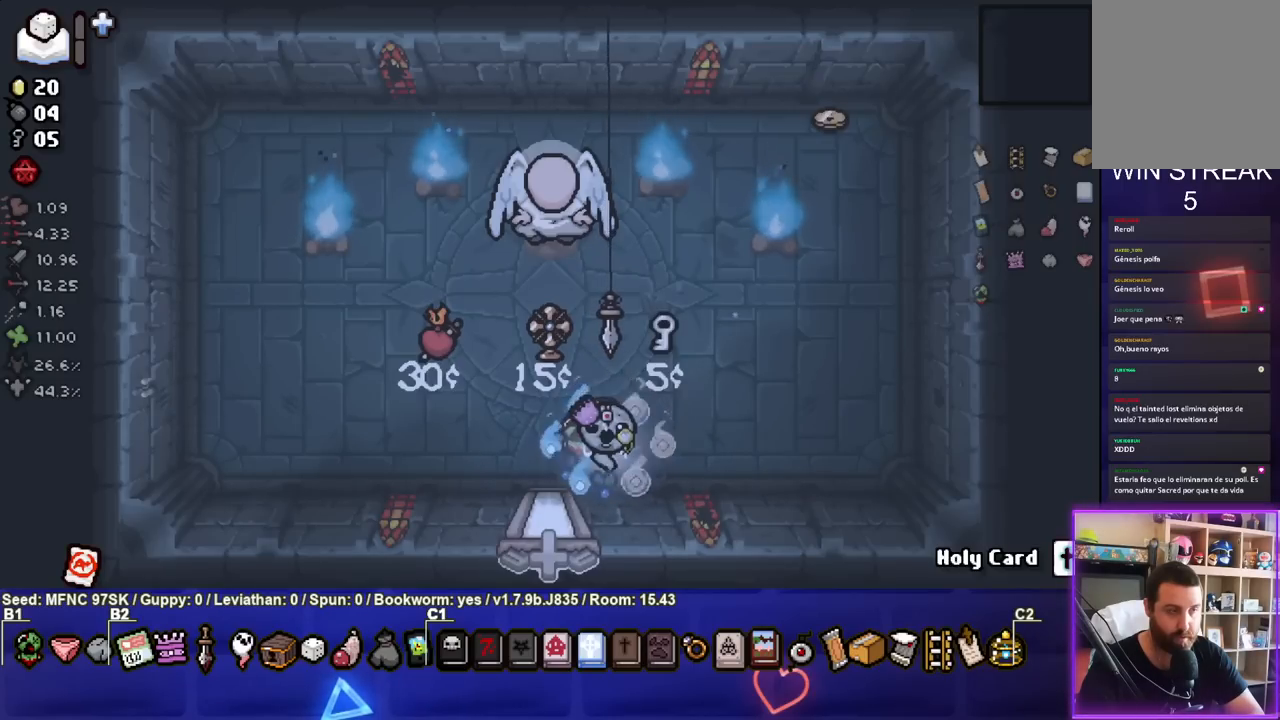
{"buttons": [], "left_stick": "center", "right_stick": "center", "events": []}
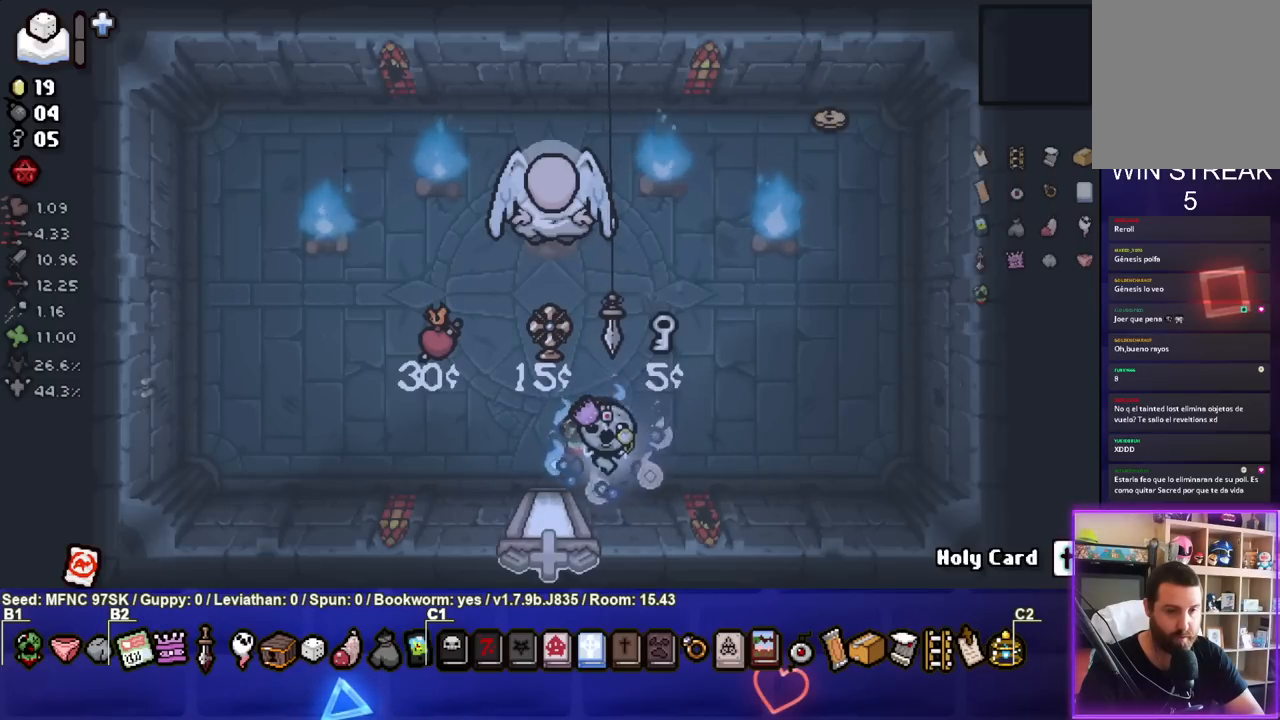
{"buttons": [], "left_stick": "center", "right_stick": "center", "events": []}
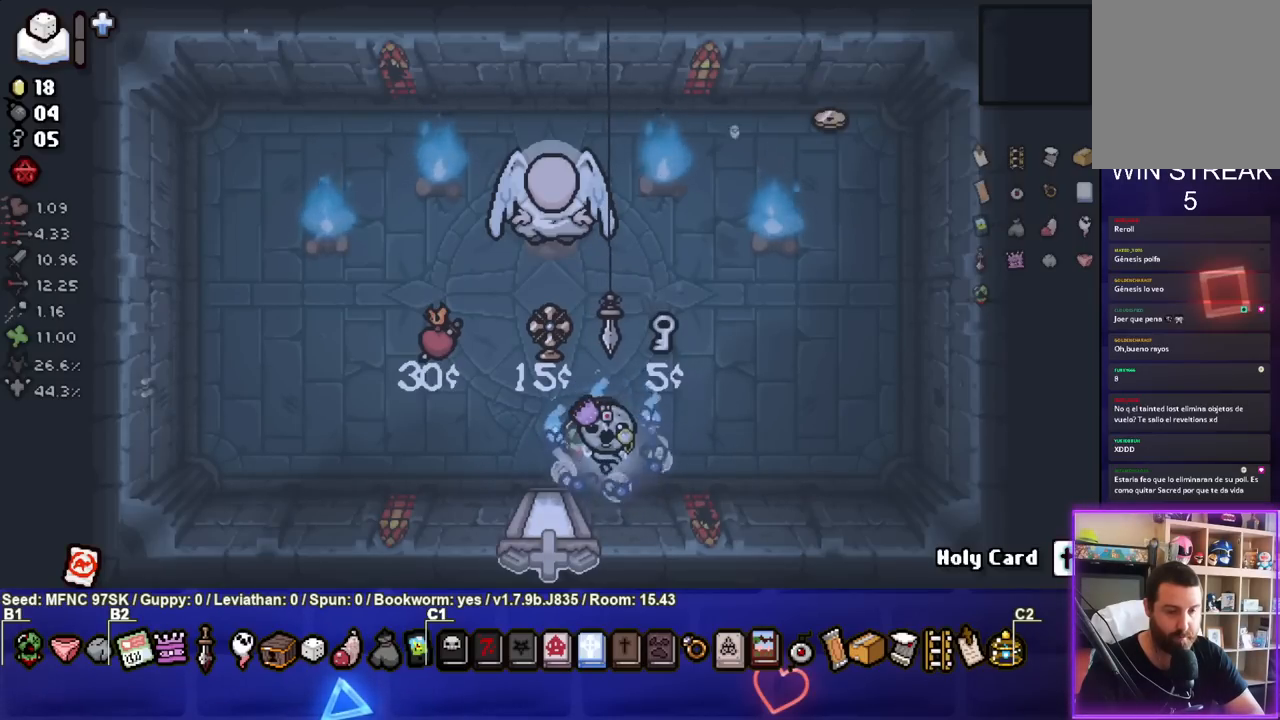
{"buttons": [], "left_stick": "center", "right_stick": "center", "events": []}
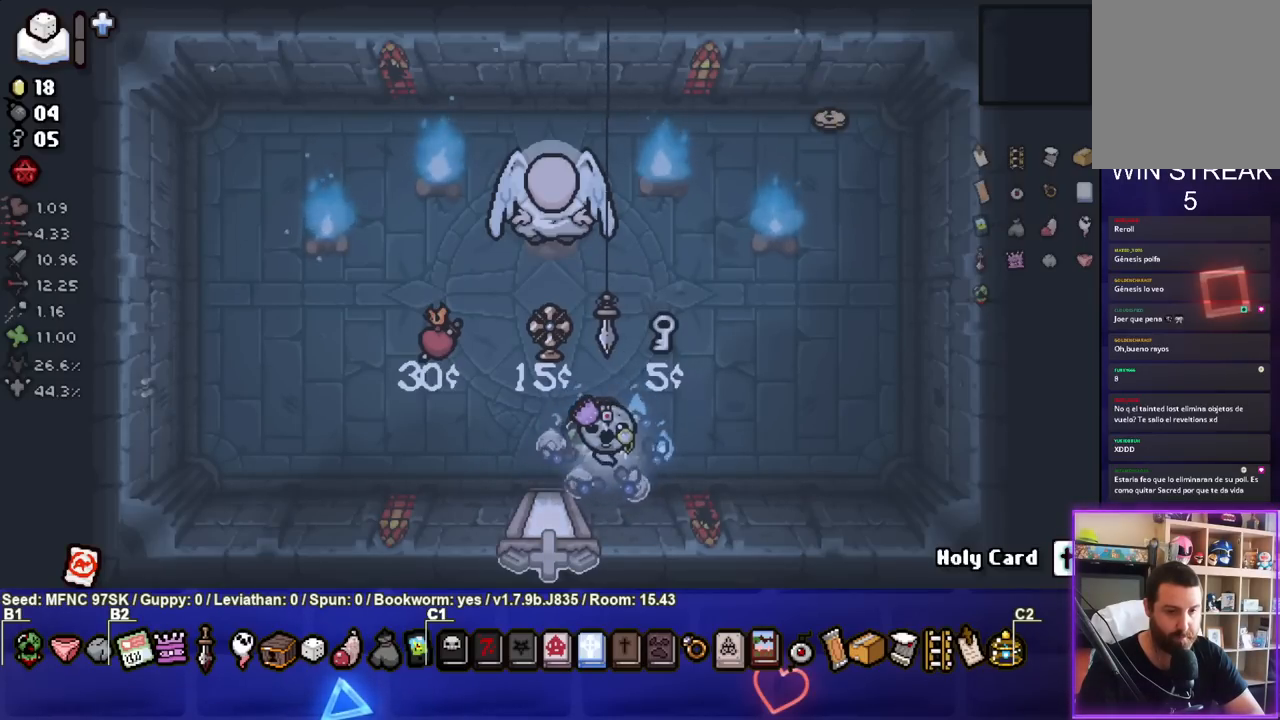
{"buttons": [], "left_stick": "center", "right_stick": "center", "events": []}
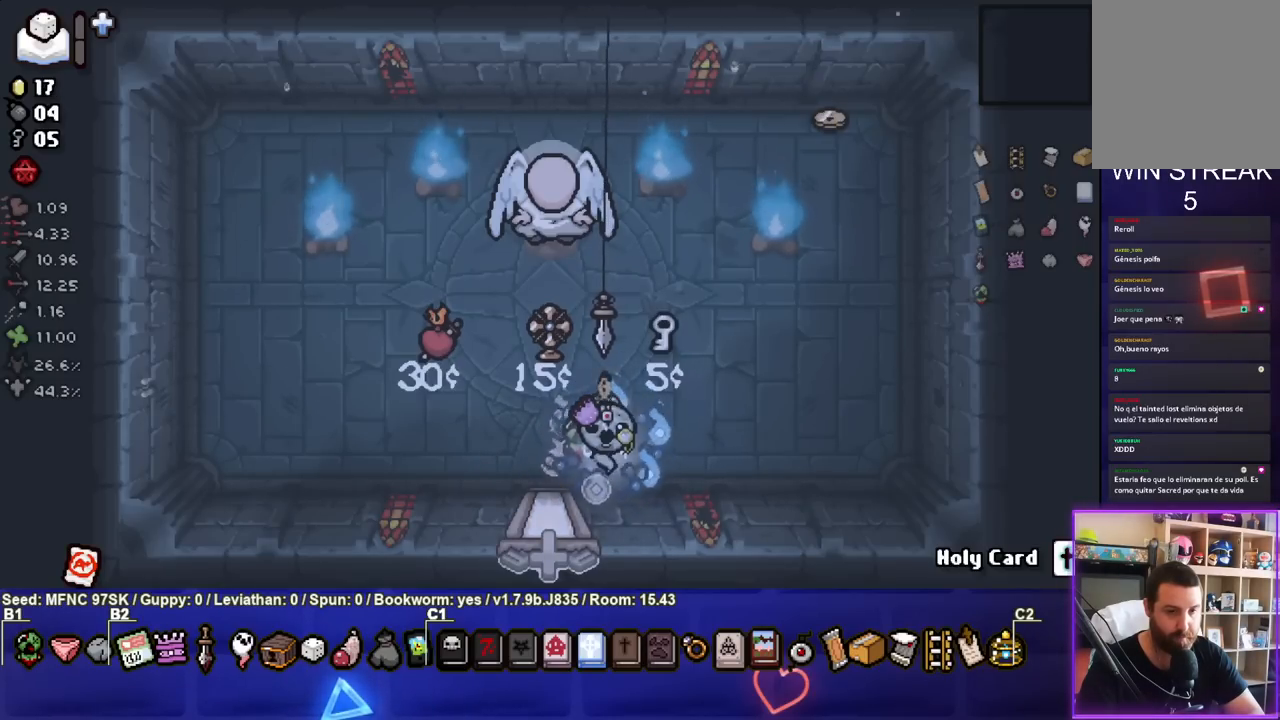
{"buttons": [], "left_stick": "left", "right_stick": "center", "events": [[150, "left_stick", "right"], [350, "left_stick", "center"], [417, "left_stick", "left"]]}
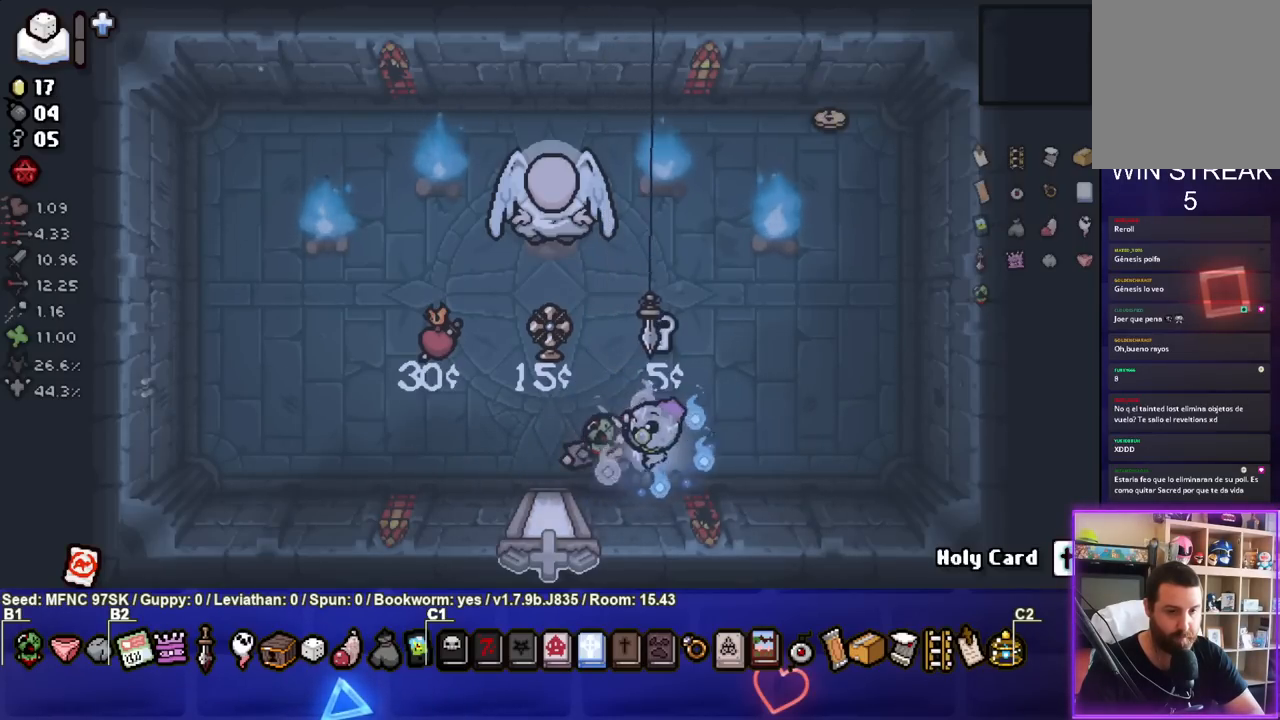
{"buttons": [], "left_stick": "right", "right_stick": "center", "events": [[117, "left_stick", "center"], [450, "left_stick", "right"]]}
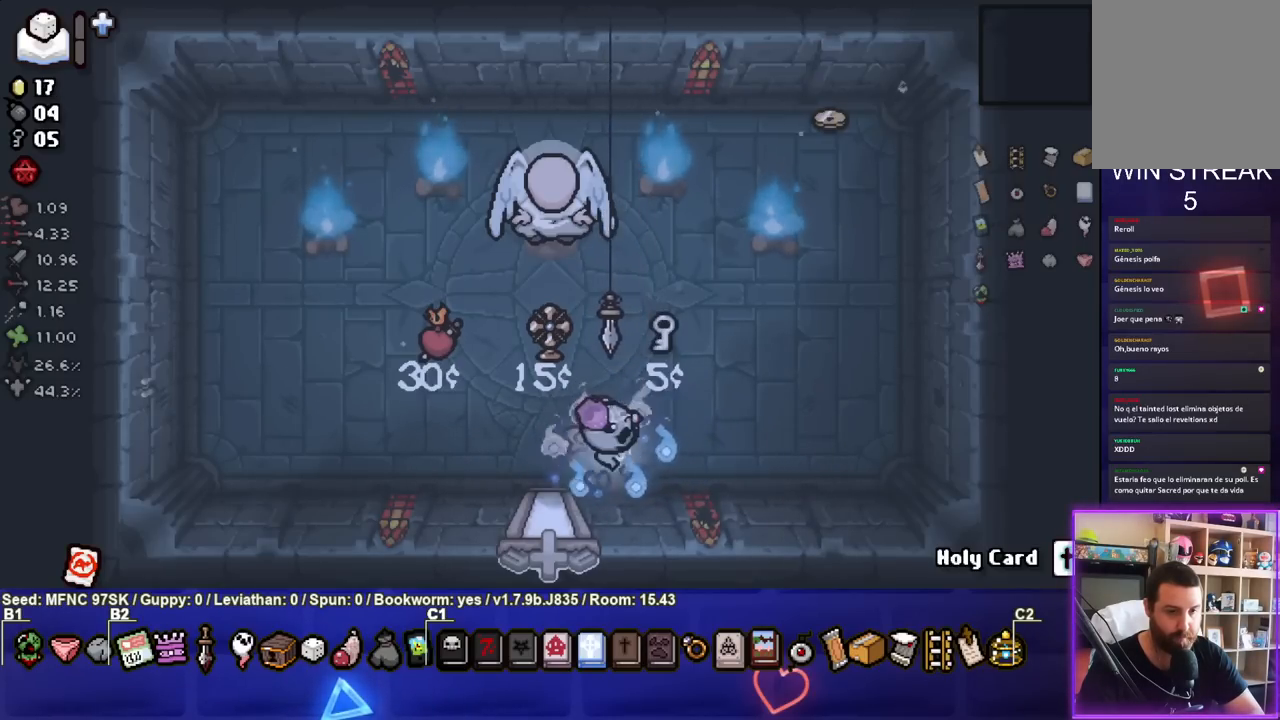
{"buttons": [], "left_stick": "right", "right_stick": "center", "events": []}
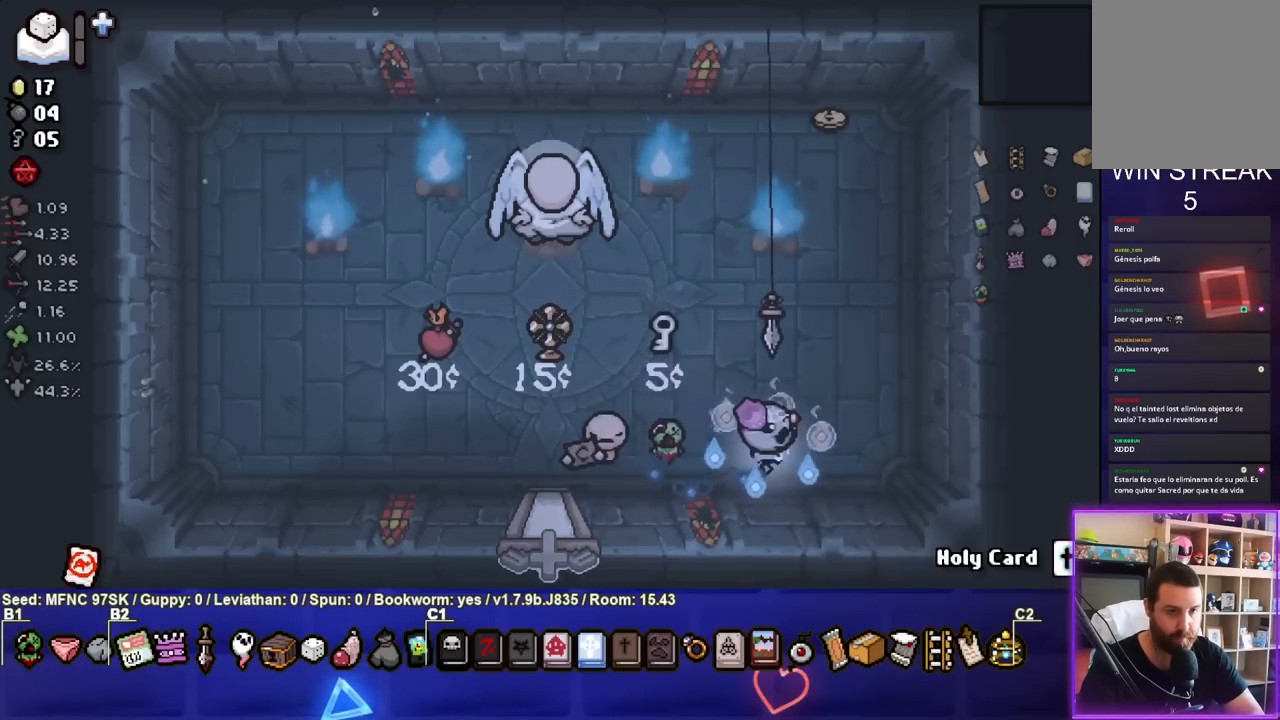
{"buttons": [], "left_stick": "center", "right_stick": "center", "events": [[200, "left_stick", "center"]]}
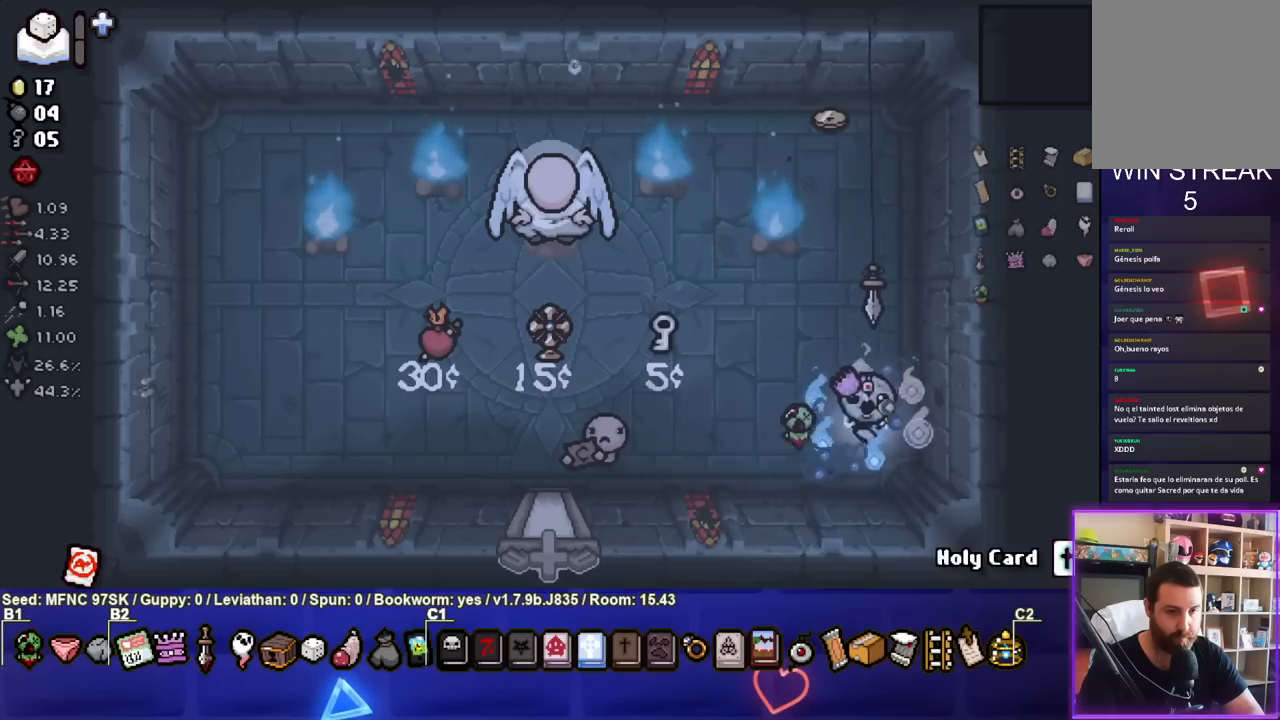
{"buttons": [], "left_stick": "left", "right_stick": "center", "events": [[250, "left_stick", "left"]]}
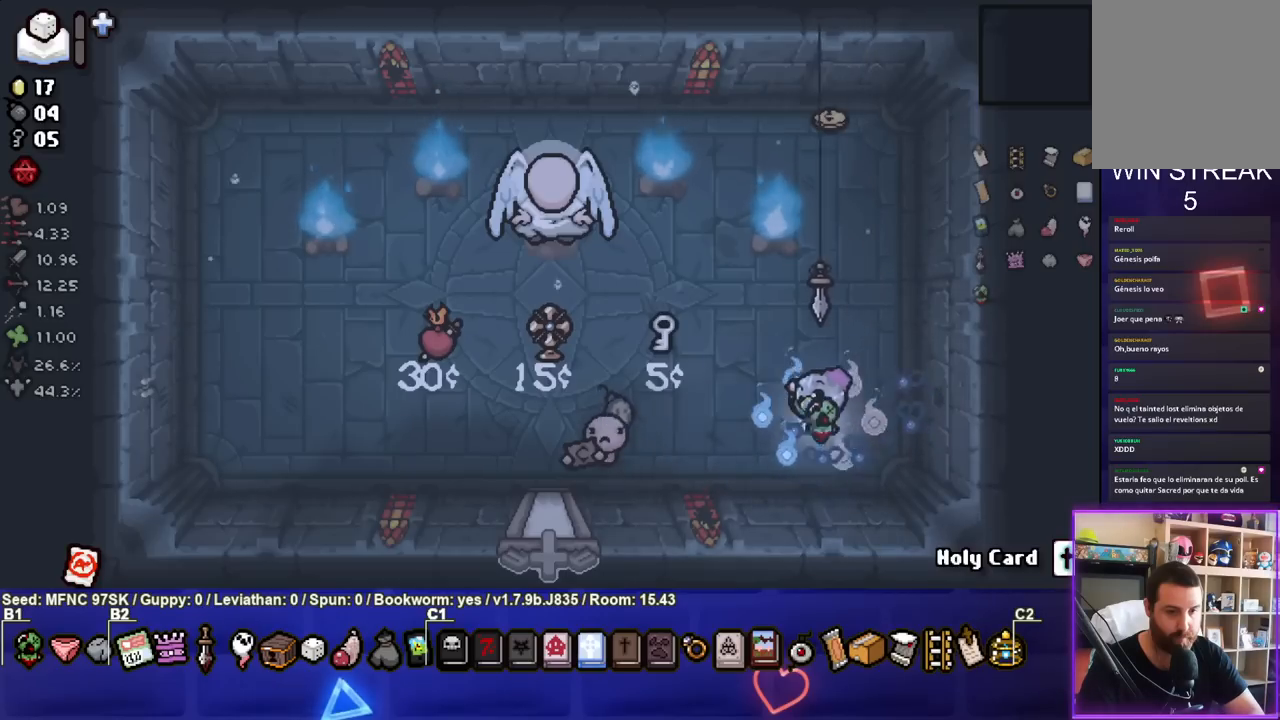
{"buttons": [], "left_stick": "right", "right_stick": "center", "events": [[417, "left_stick", "center"], [467, "left_stick", "right"]]}
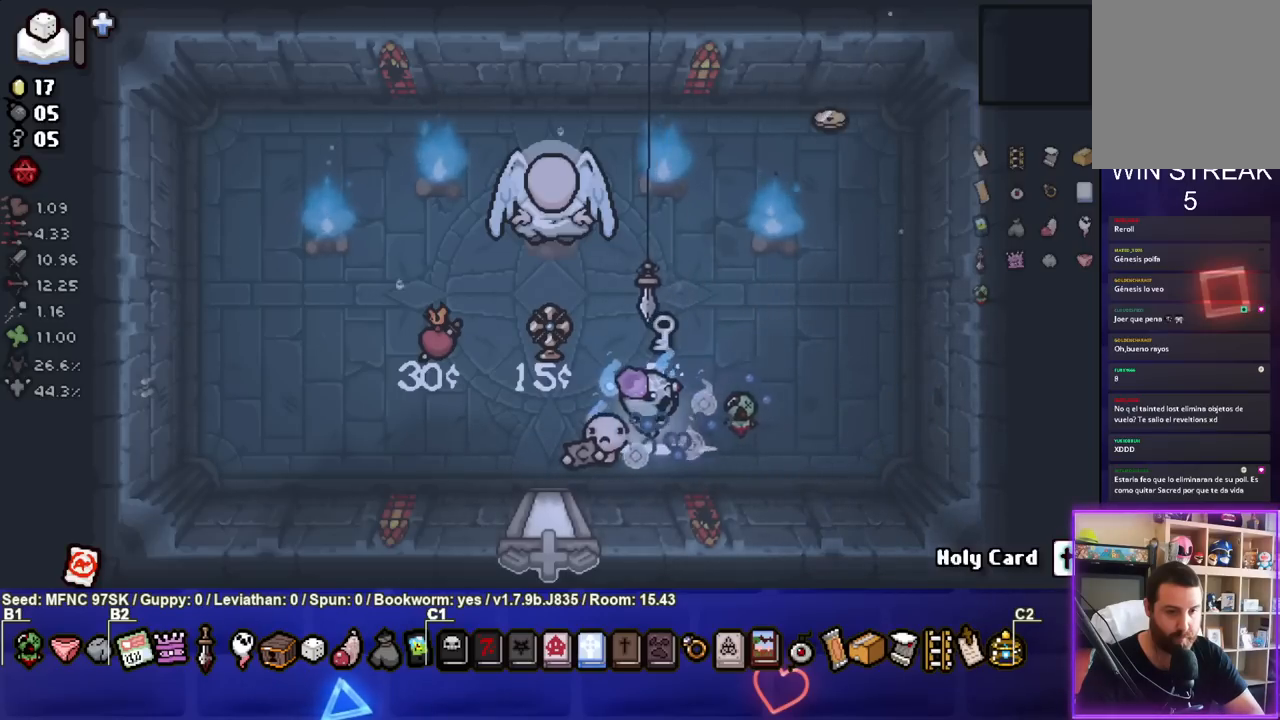
{"buttons": [], "left_stick": "right", "right_stick": "center", "events": []}
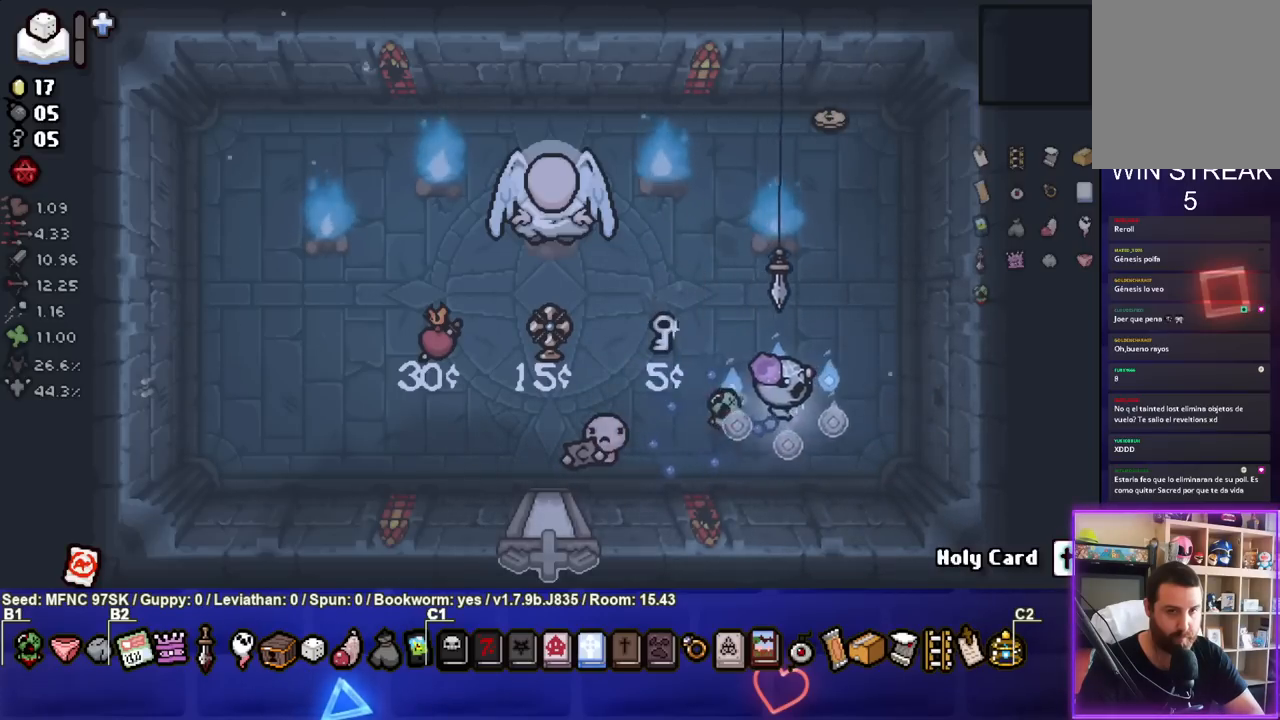
{"buttons": [], "left_stick": "up", "right_stick": "center", "events": [[217, "left_stick", "up-right"], [350, "left_stick", "up"]]}
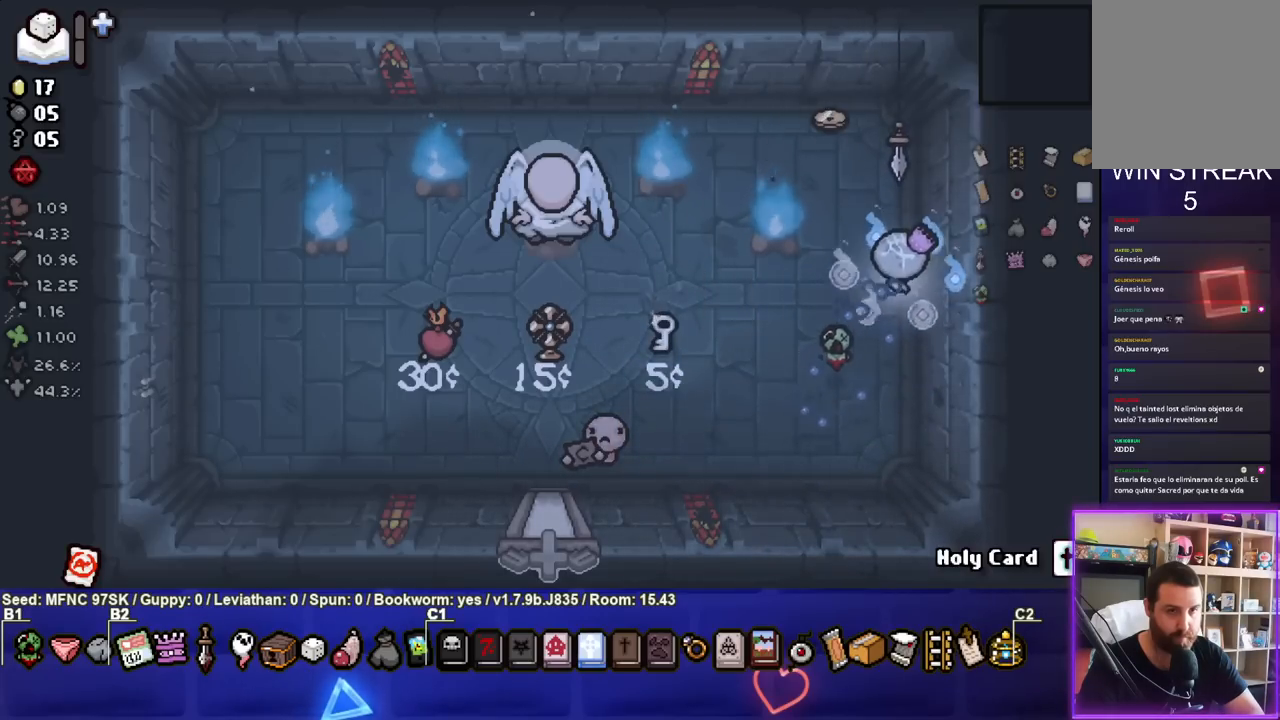
{"buttons": [], "left_stick": "up-left", "right_stick": "center", "events": [[417, "left_stick", "up-left"]]}
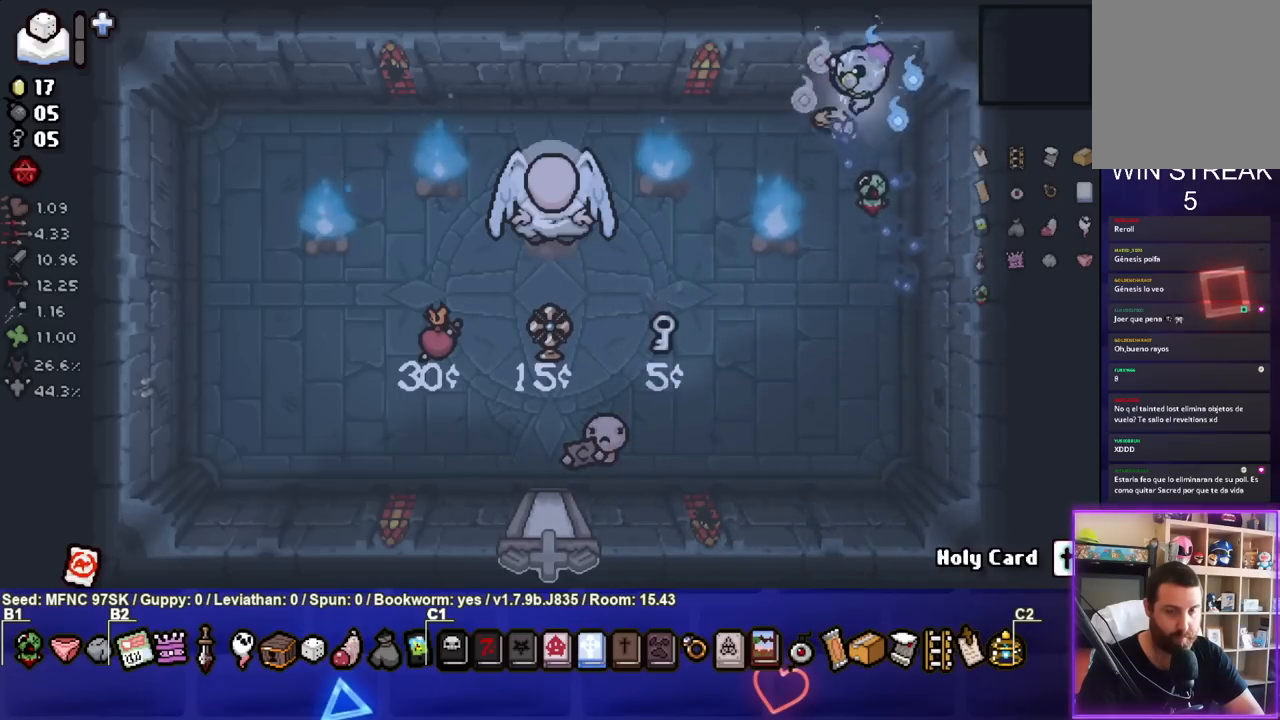
{"buttons": [], "left_stick": "left", "right_stick": "center", "events": [[33, "left_stick", "left"]]}
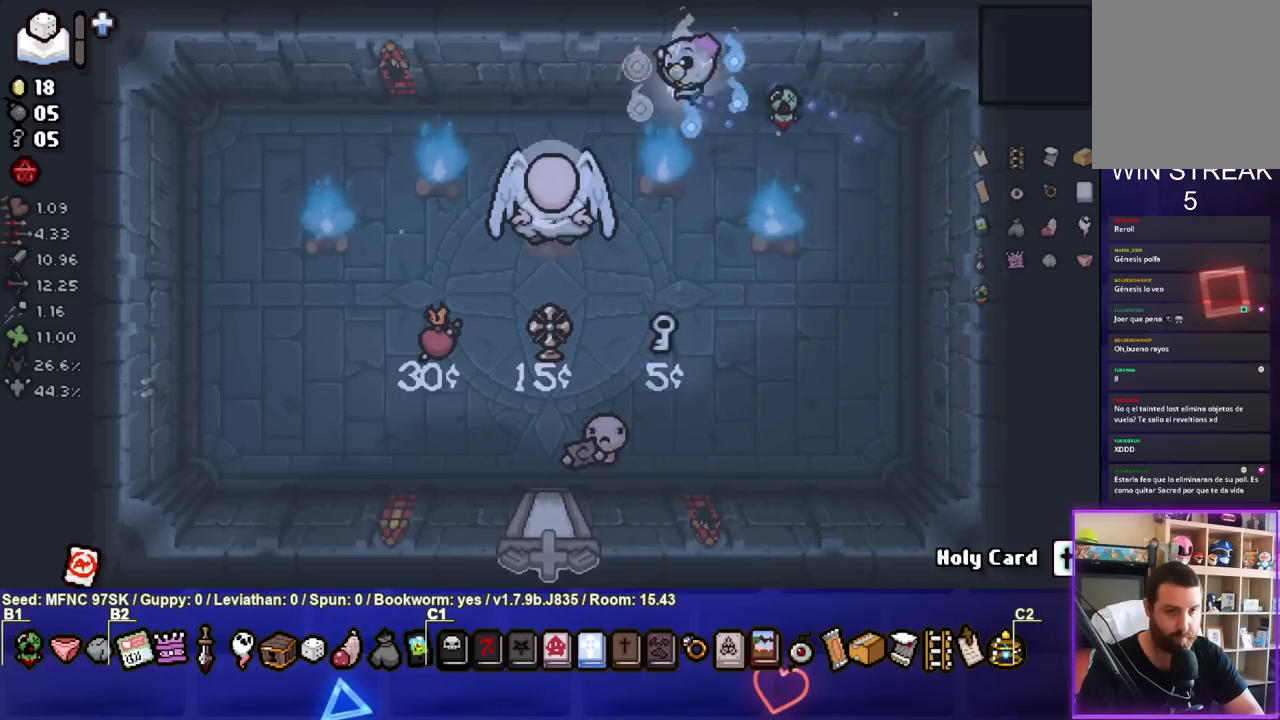
{"buttons": [], "left_stick": "down-right", "right_stick": "center", "events": [[283, "left_stick", "center"], [400, "left_stick", "down-right"]]}
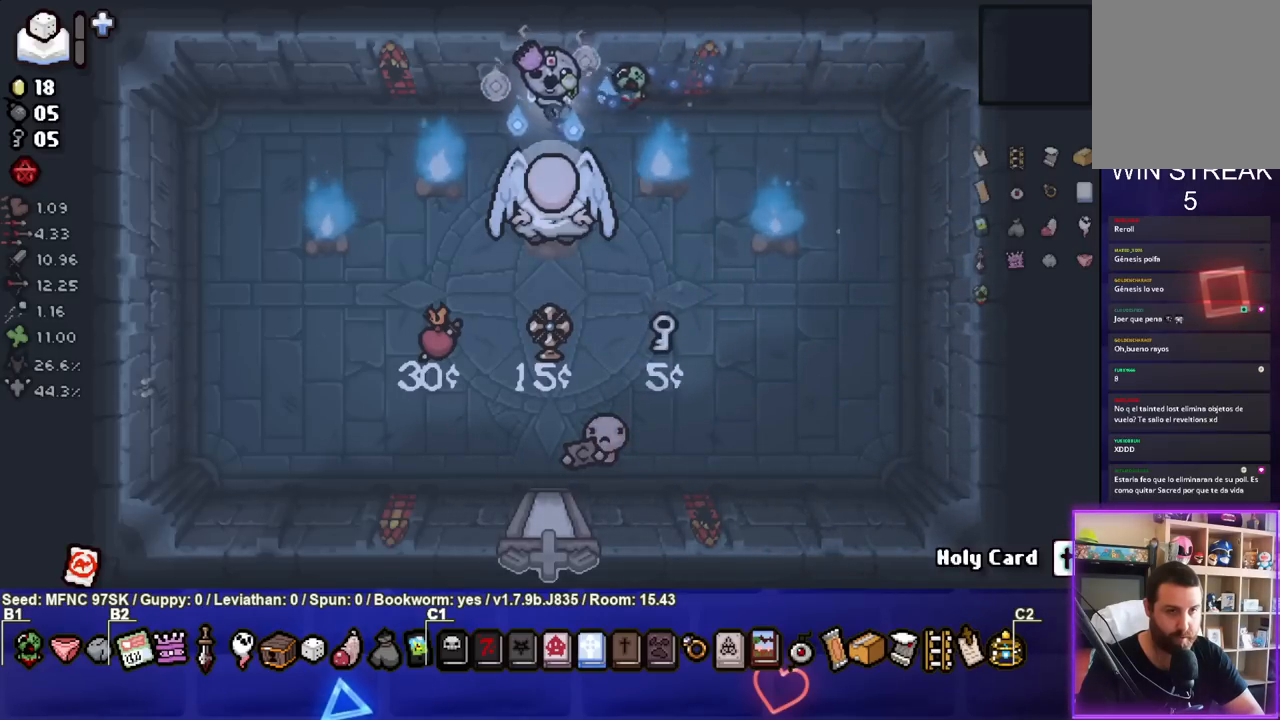
{"buttons": [], "left_stick": "center", "right_stick": "center", "events": [[33, "left_stick", "center"], [333, "left_stick", "down-left"], [467, "left_stick", "center"]]}
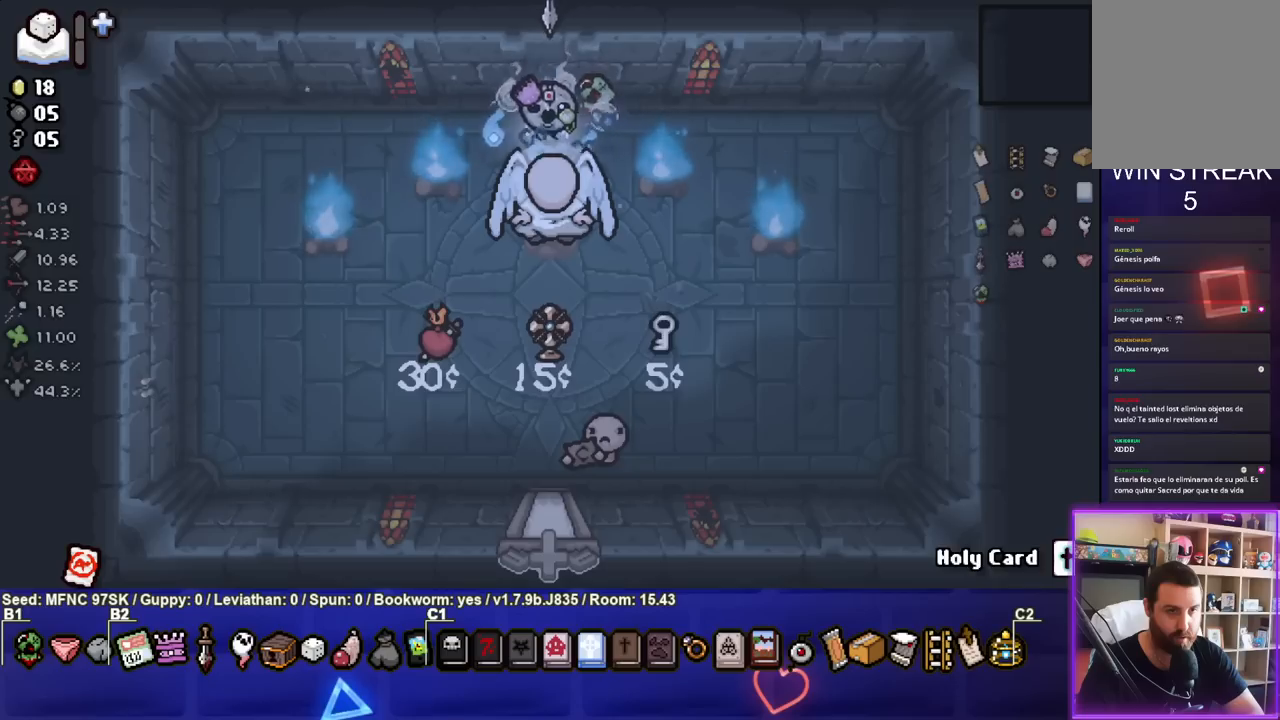
{"buttons": [], "left_stick": "up-right", "right_stick": "center", "events": [[167, "left_stick", "up"], [183, "L1", "down"], [283, "L1", "up"], [283, "left_stick", "up-right"]]}
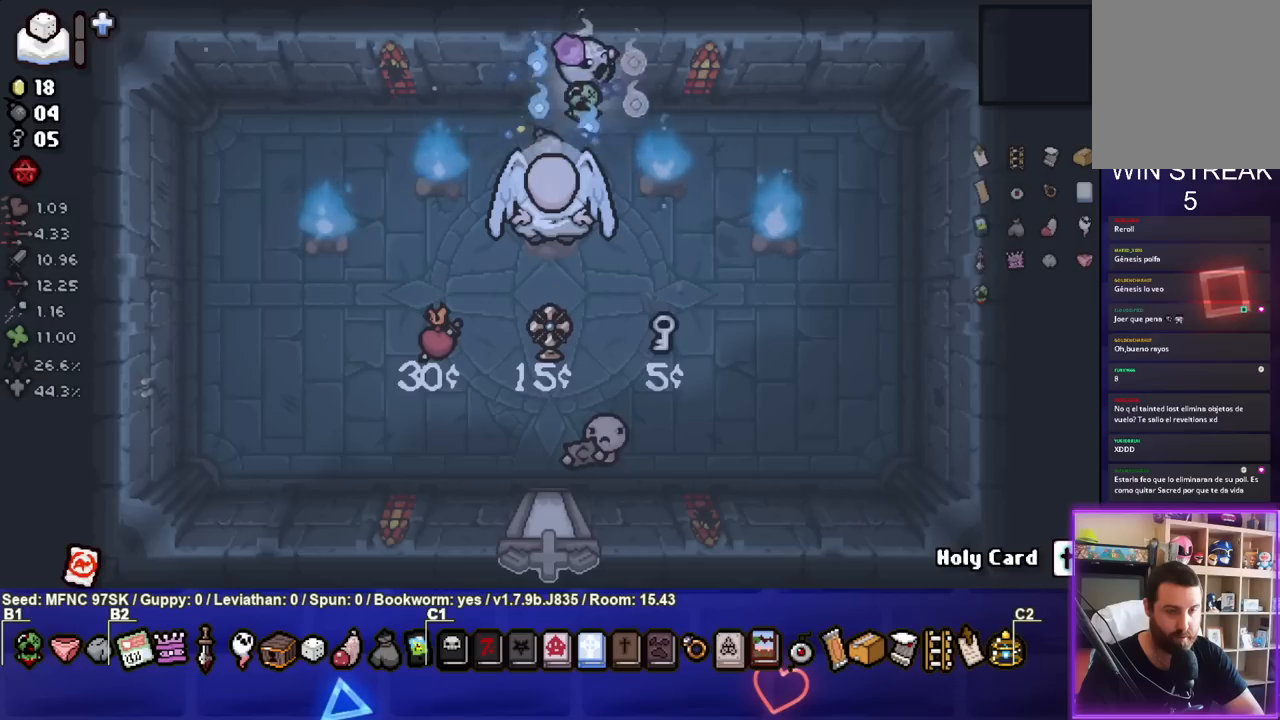
{"buttons": [], "left_stick": "right", "right_stick": "center", "events": [[133, "left_stick", "right"]]}
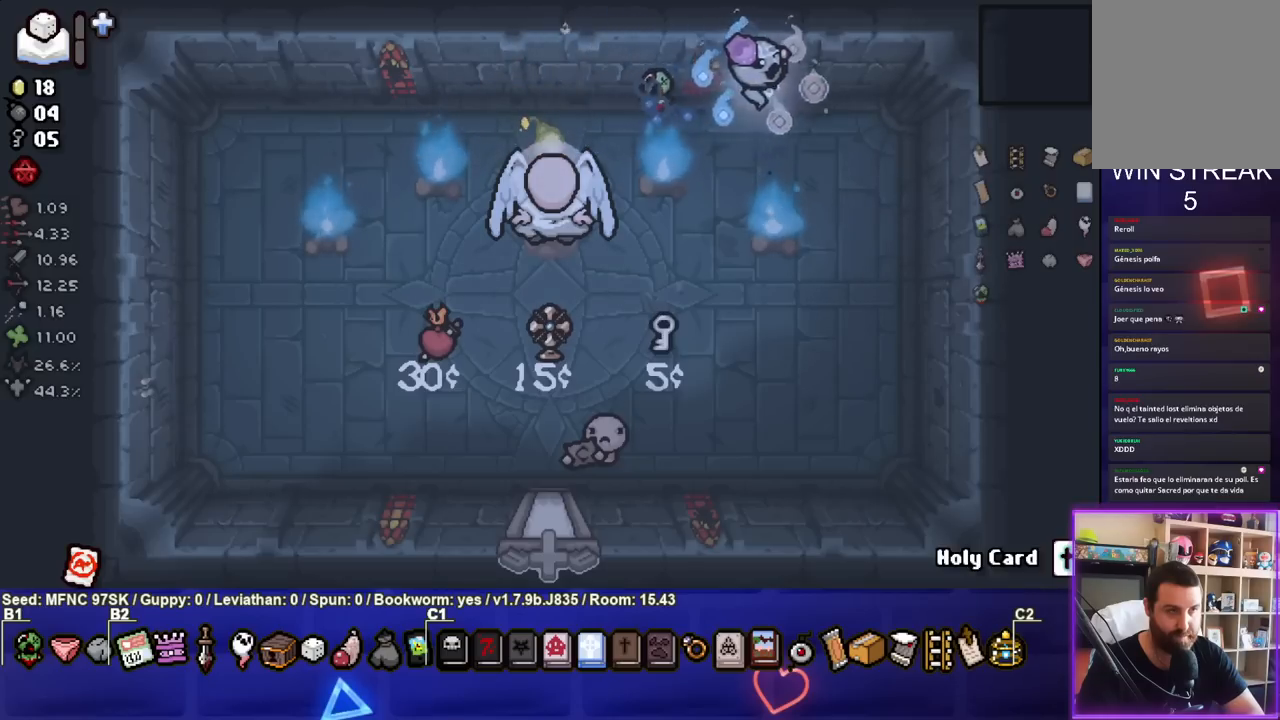
{"buttons": ["SQUARE"], "left_stick": "center", "right_stick": "center", "events": [[50, "left_stick", "down-right"], [283, "SQUARE", "down"], [333, "left_stick", "center"]]}
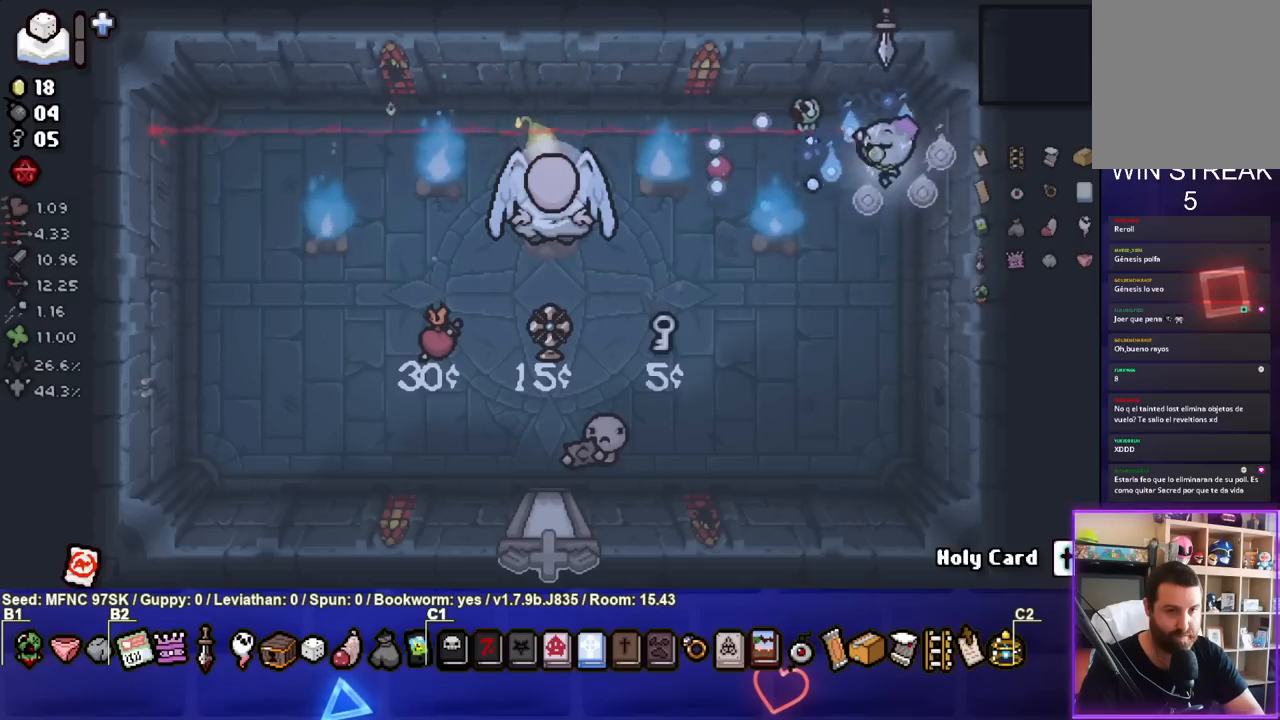
{"buttons": ["SQUARE"], "left_stick": "center", "right_stick": "center", "events": [[217, "left_stick", "down-left"], [283, "left_stick", "center"]]}
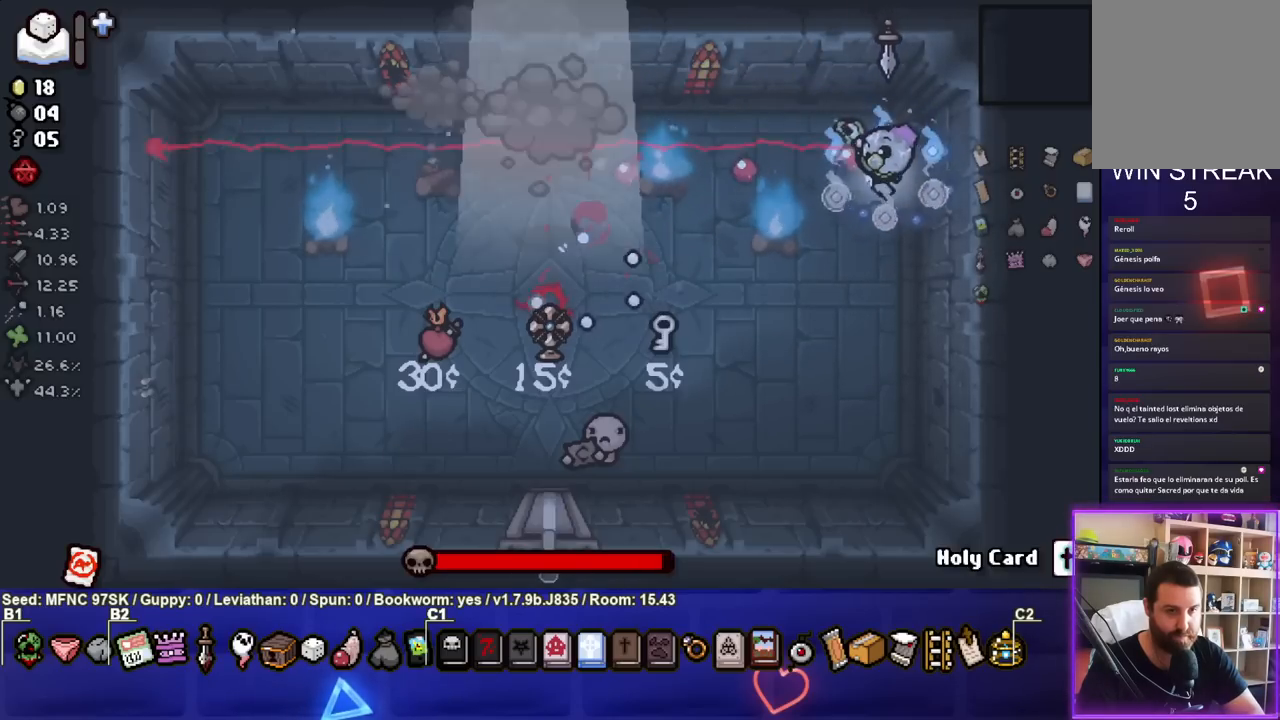
{"buttons": ["SQUARE"], "left_stick": "center", "right_stick": "center", "events": [[267, "left_stick", "down-left"], [367, "left_stick", "center"]]}
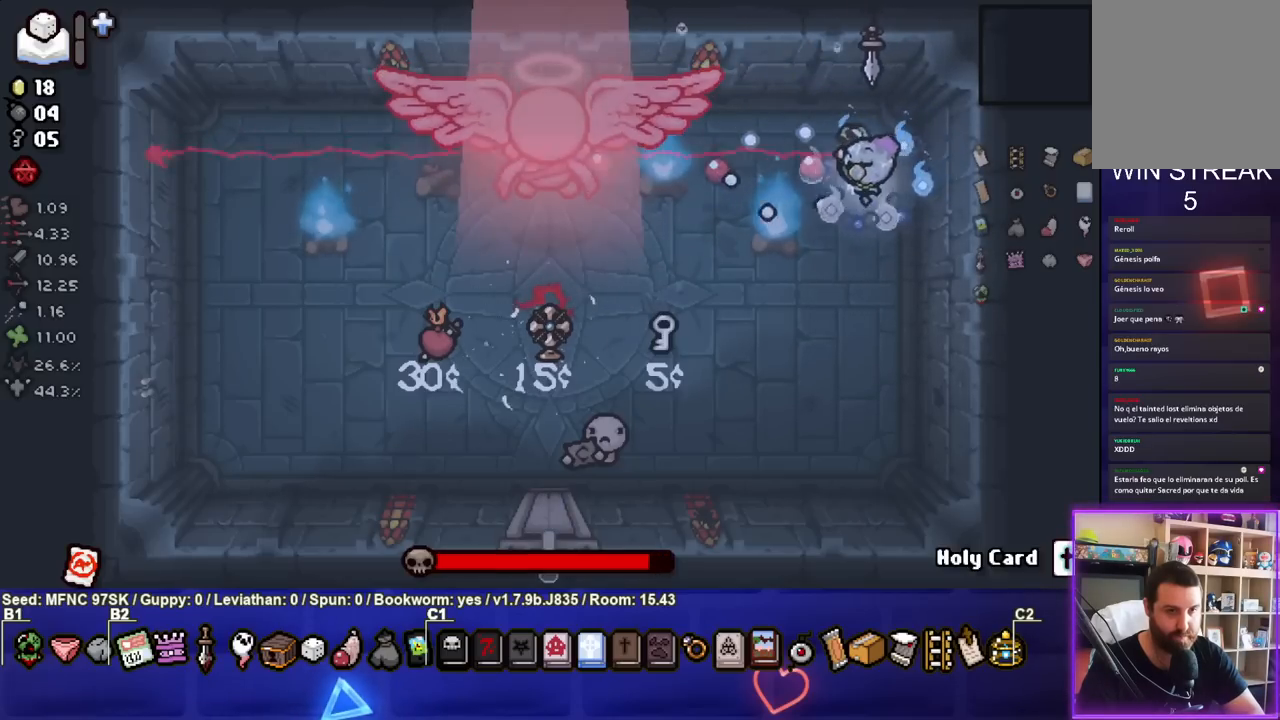
{"buttons": ["SQUARE"], "left_stick": "right", "right_stick": "center", "events": [[167, "left_stick", "right"], [250, "left_stick", "center"], [417, "left_stick", "right"]]}
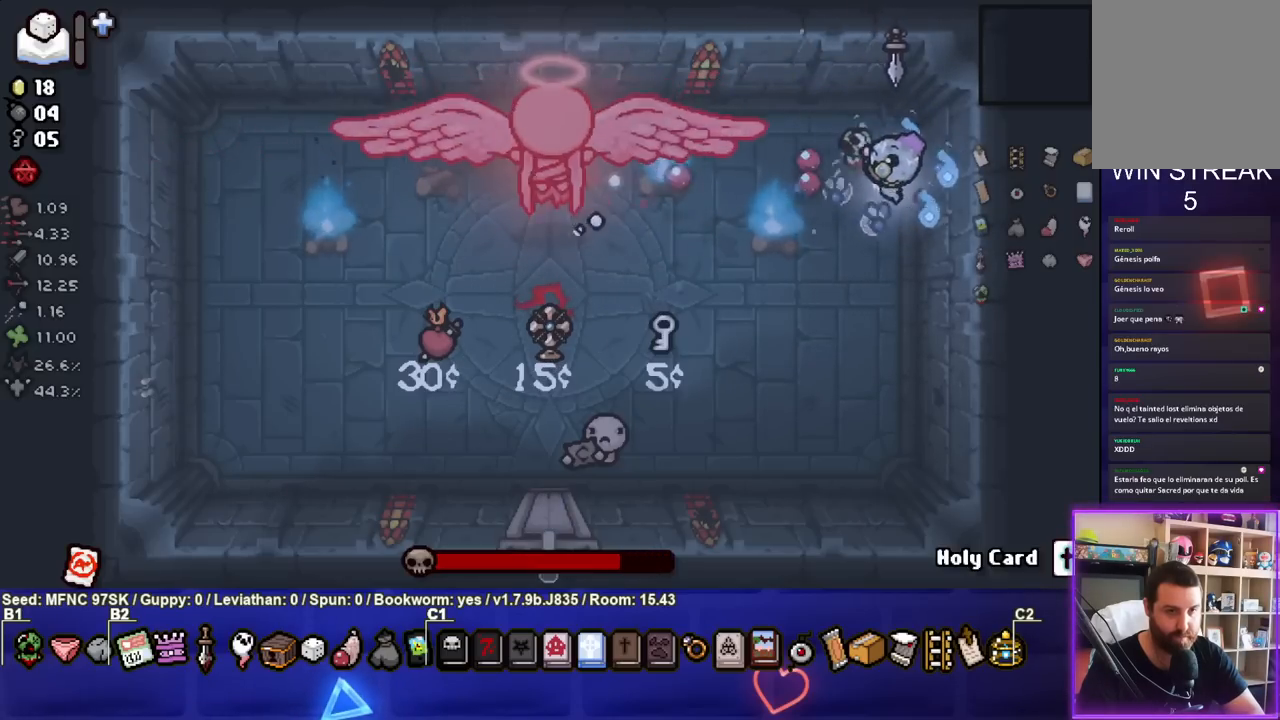
{"buttons": ["SQUARE"], "left_stick": "center", "right_stick": "center", "events": [[50, "left_stick", "center"], [133, "left_stick", "down"], [217, "left_stick", "center"], [267, "left_stick", "up"], [467, "left_stick", "center"]]}
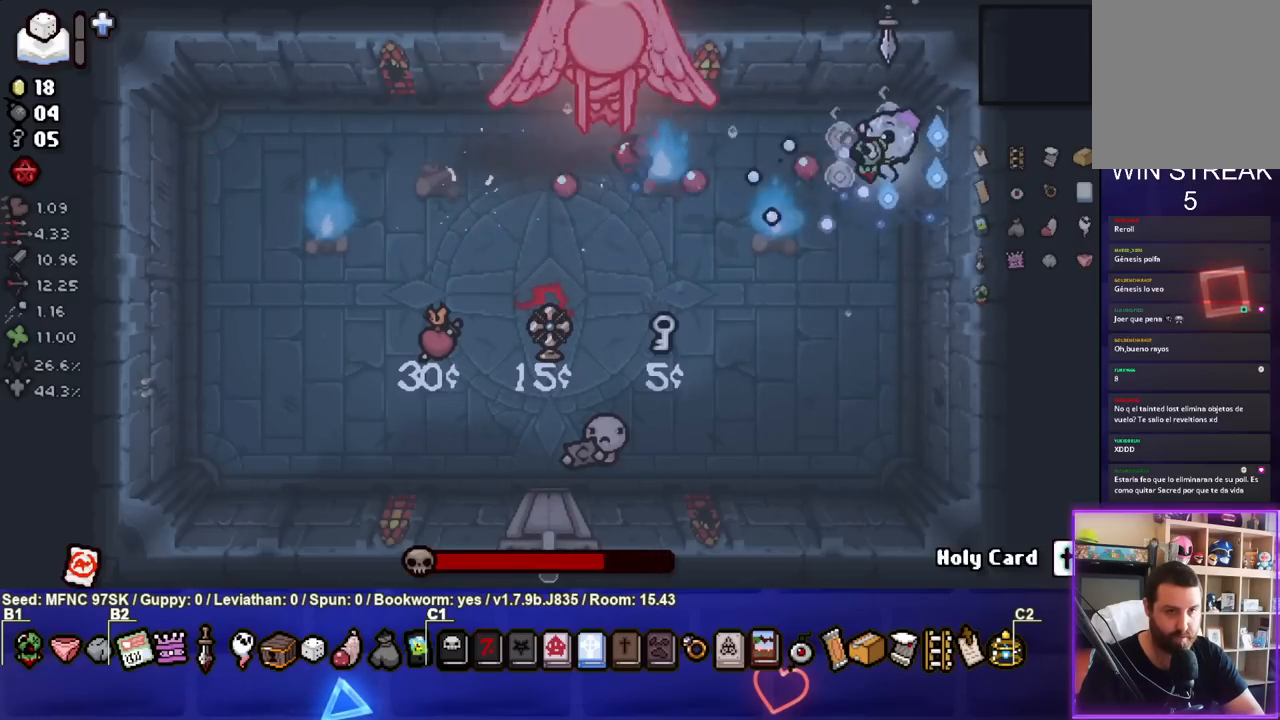
{"buttons": ["SQUARE"], "left_stick": "down-right", "right_stick": "center", "events": [[67, "left_stick", "up-left"], [183, "left_stick", "center"], [333, "left_stick", "right"], [500, "left_stick", "down-right"]]}